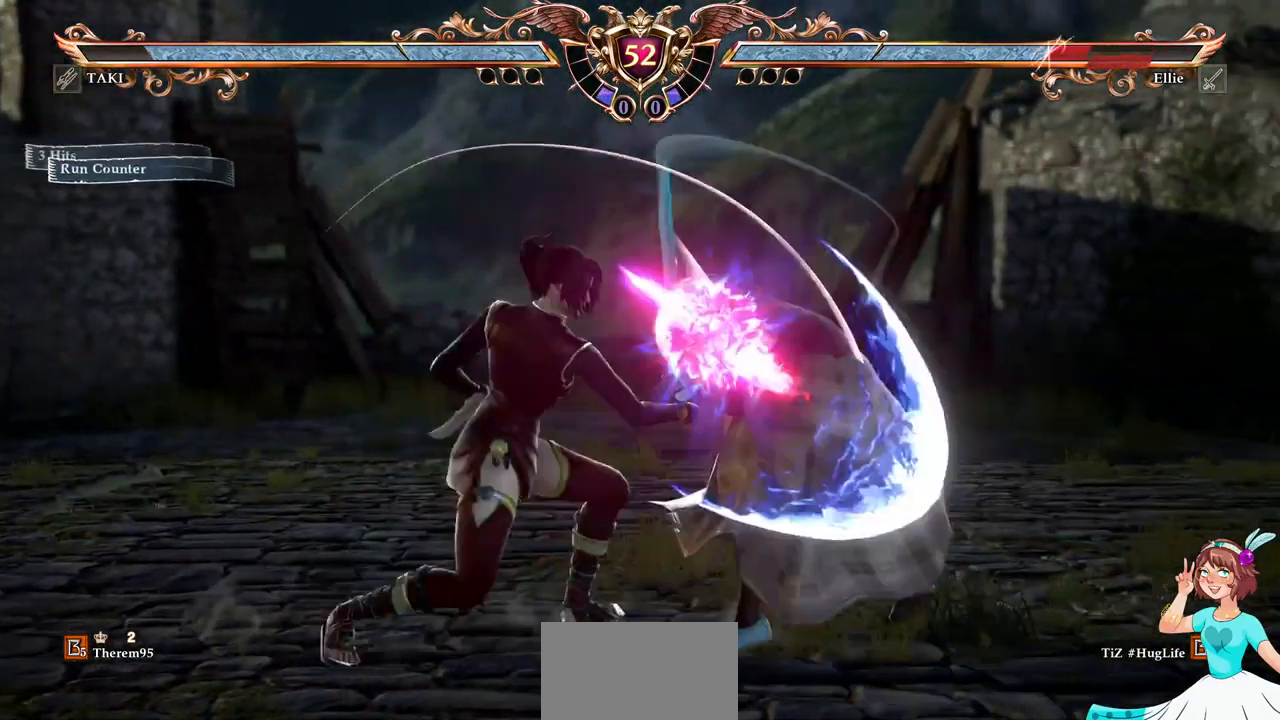
Gameplay with a controller (Xbox layout); each line is a JSON object with the inputs held at the frame after it. "events" lists button and stick changes between this image and that frame as [ms after this image, input, new state], when the widget could be followed in between. Not read: L3 R3 SELECT START.
{"buttons": ["A"], "events": [[83, "DPAD_DOWN", "up"]]}
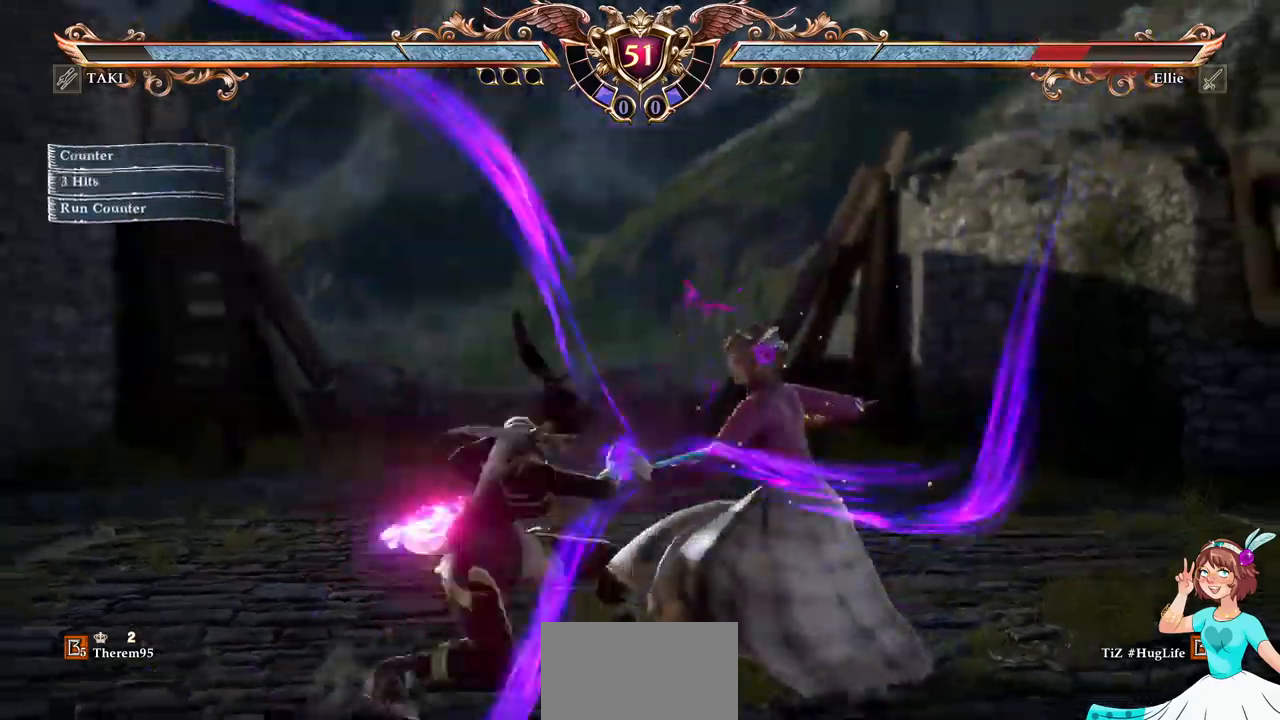
{"buttons": ["A", "DPAD_LEFT"], "events": [[334, "A", "up"], [417, "DPAD_LEFT", "down"], [484, "A", "down"]]}
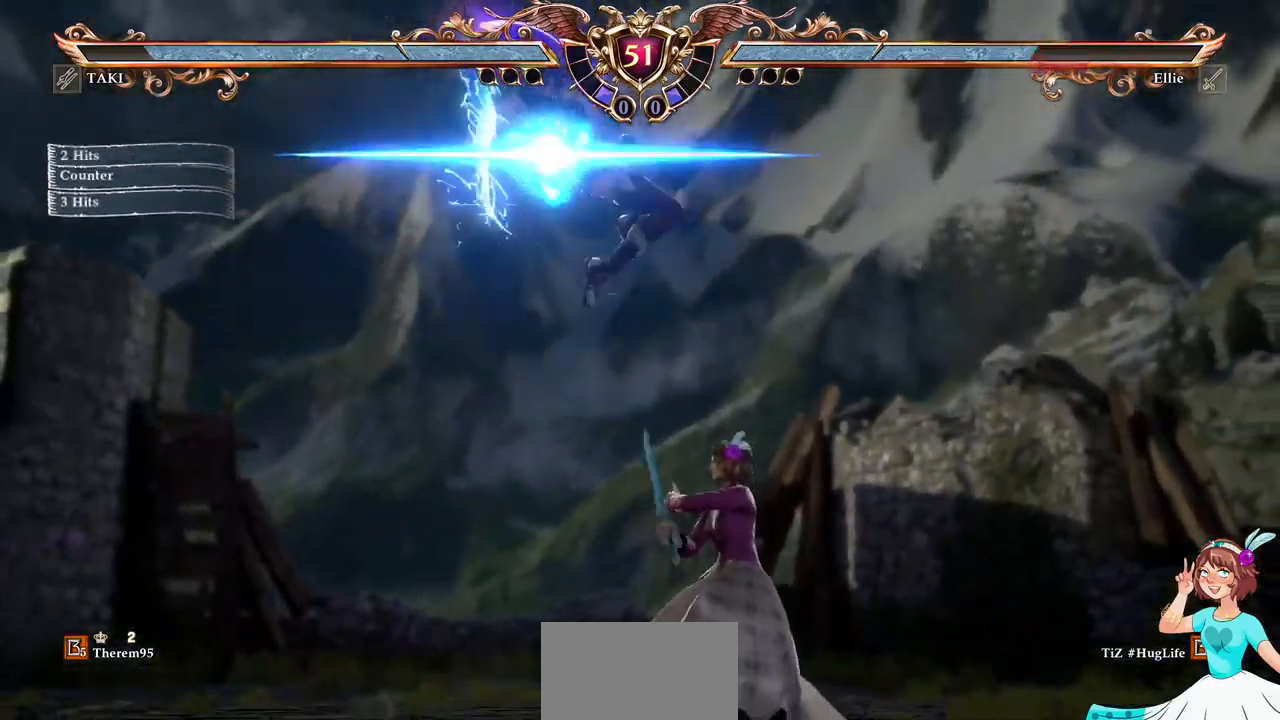
{"buttons": ["A"], "events": [[150, "DPAD_LEFT", "up"]]}
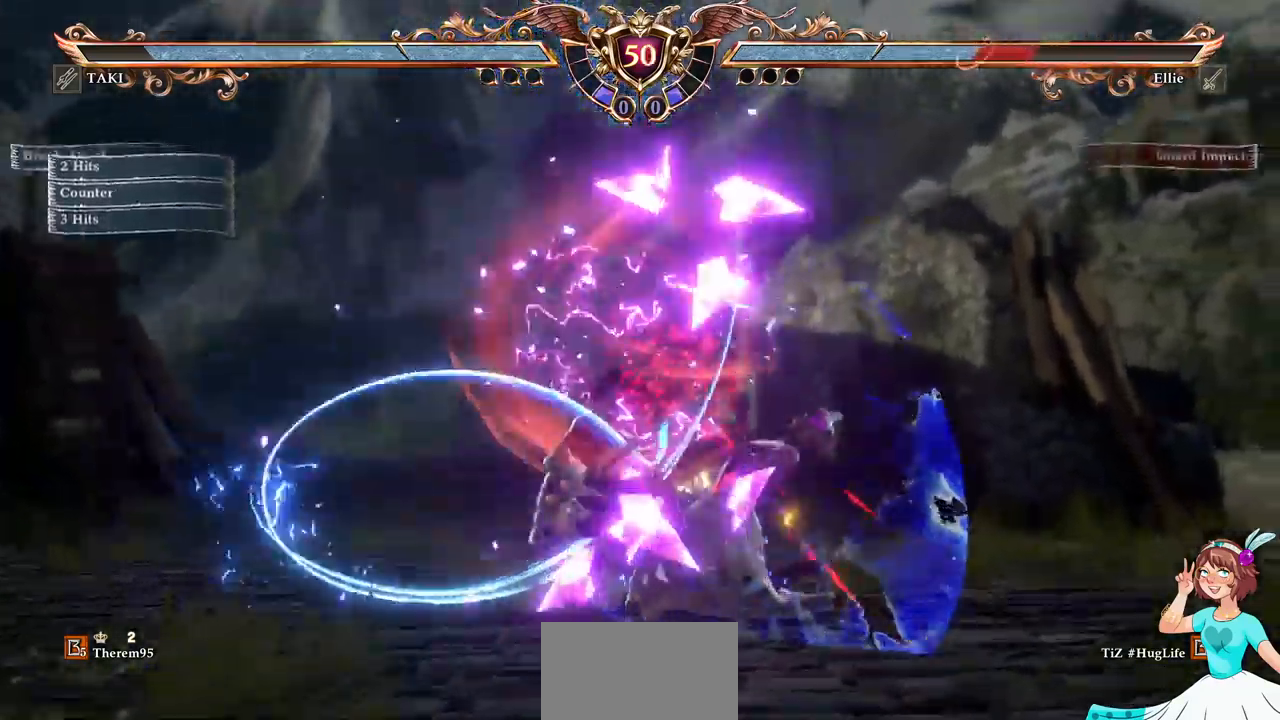
{"buttons": ["A"]}
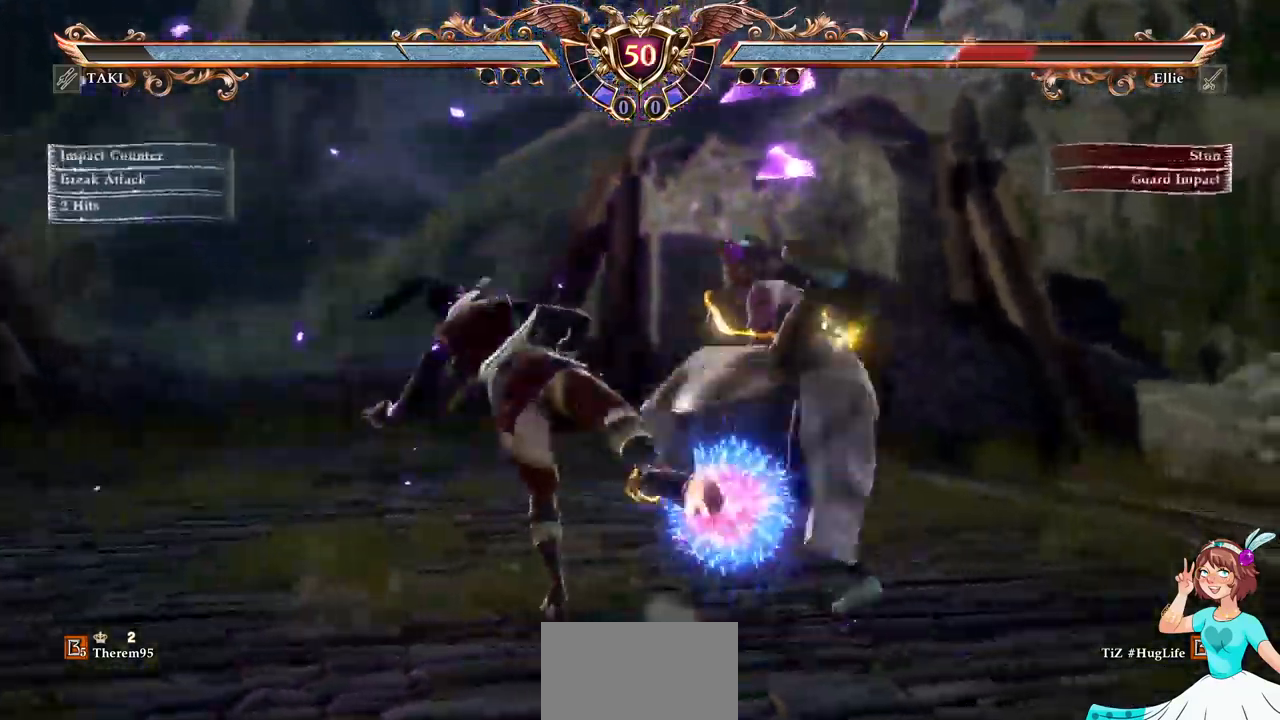
{"buttons": [], "events": [[284, "A", "up"], [350, "DPAD_UP", "down"], [450, "DPAD_UP", "up"]]}
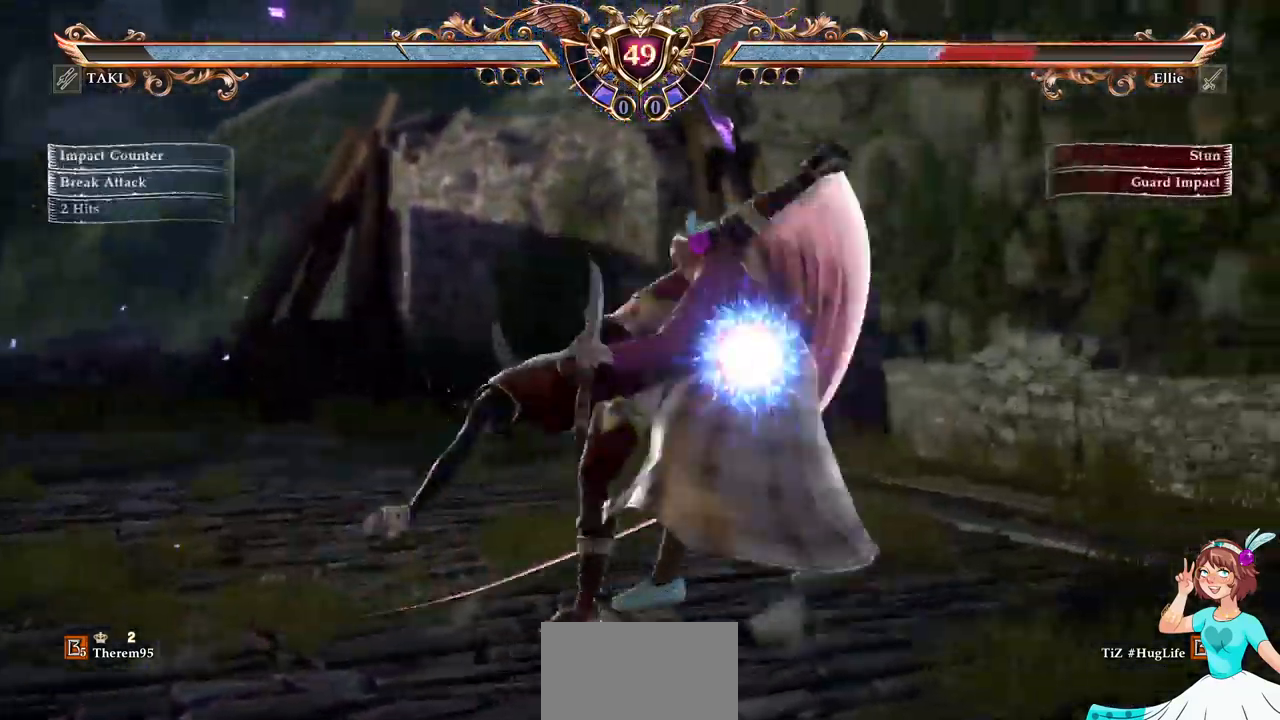
{"buttons": ["A"], "events": [[17, "DPAD_UP", "down"], [100, "A", "down"], [167, "DPAD_UP", "up"]]}
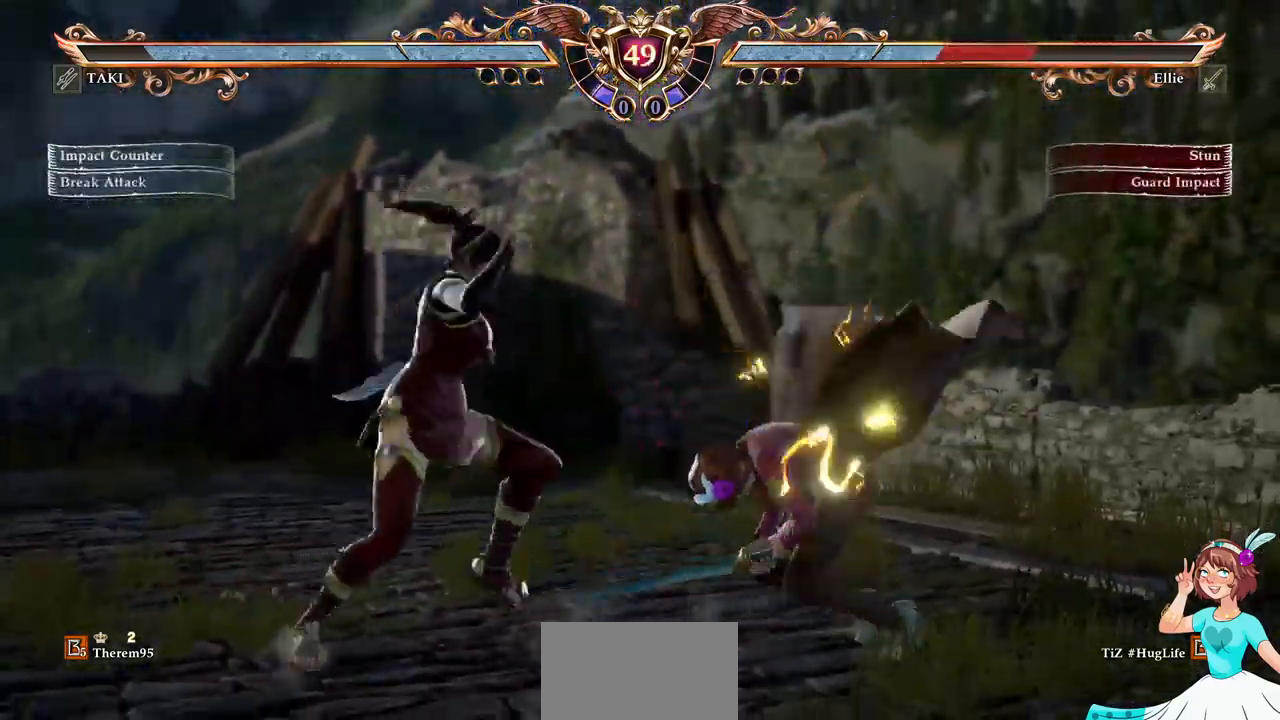
{"buttons": ["A"], "events": [[67, "A", "up"], [100, "DPAD_UP", "down"], [400, "A", "down"], [450, "DPAD_UP", "up"]]}
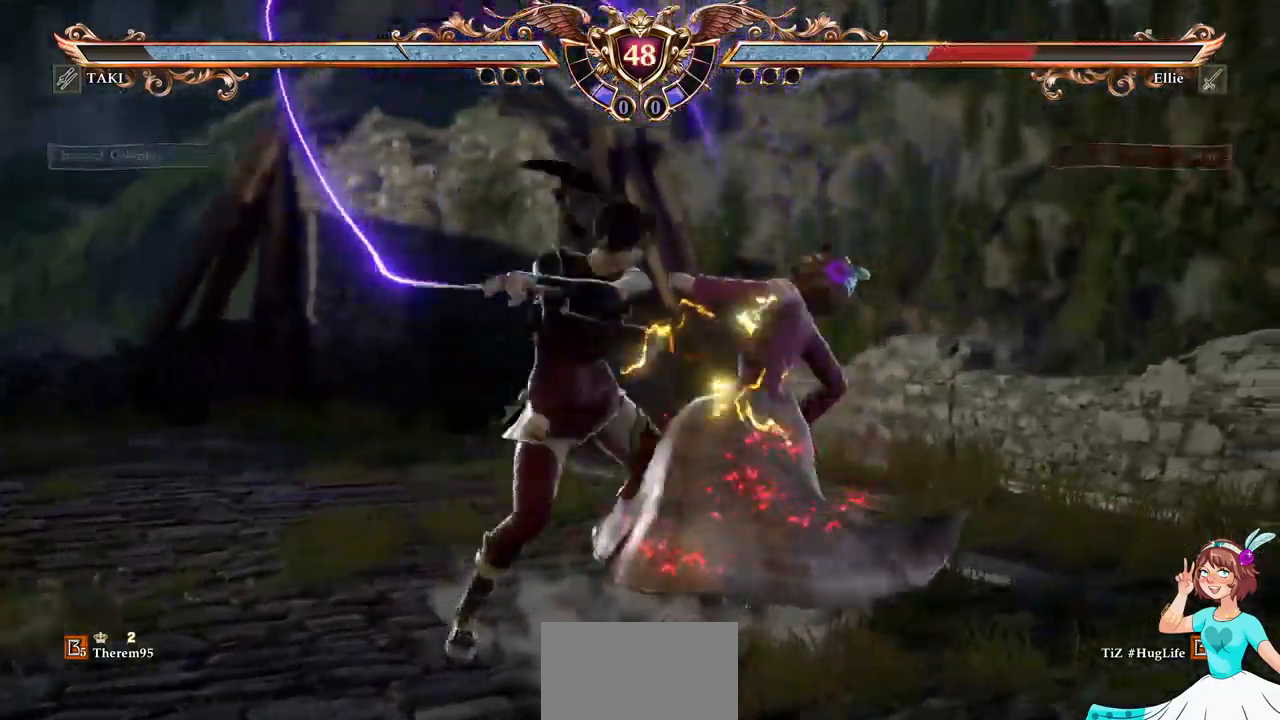
{"buttons": ["A"], "events": []}
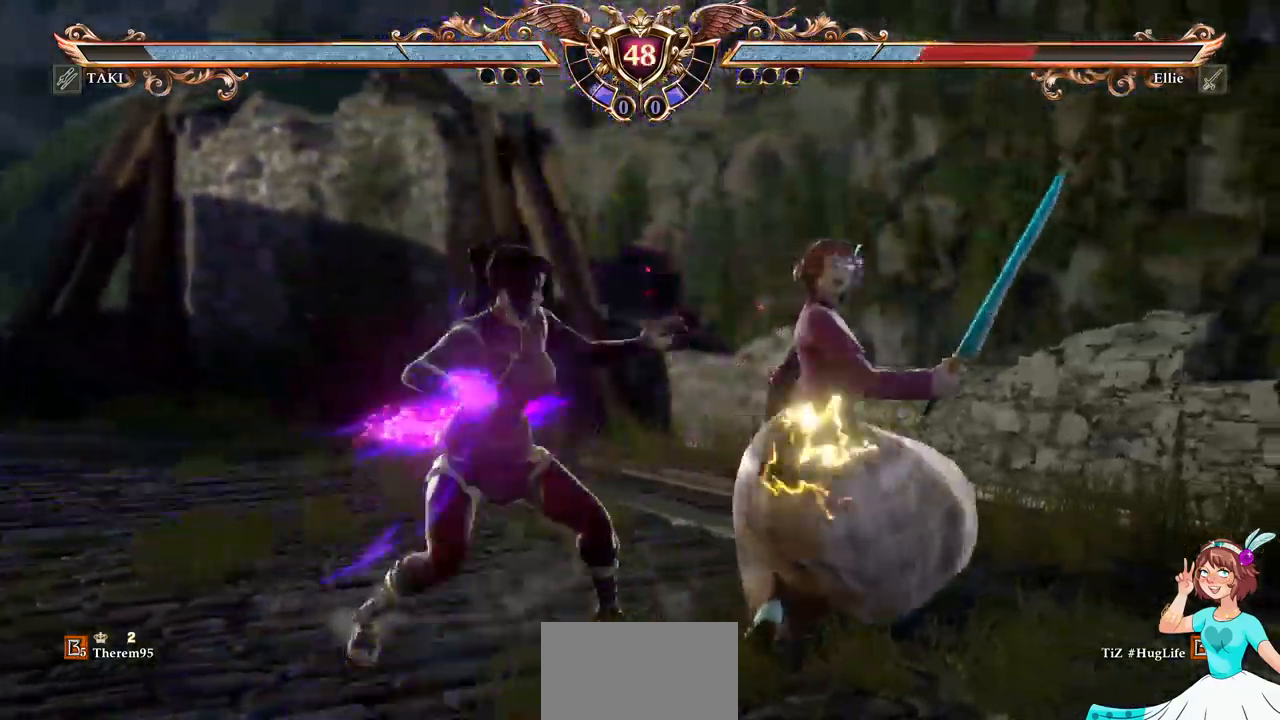
{"buttons": ["A"], "events": []}
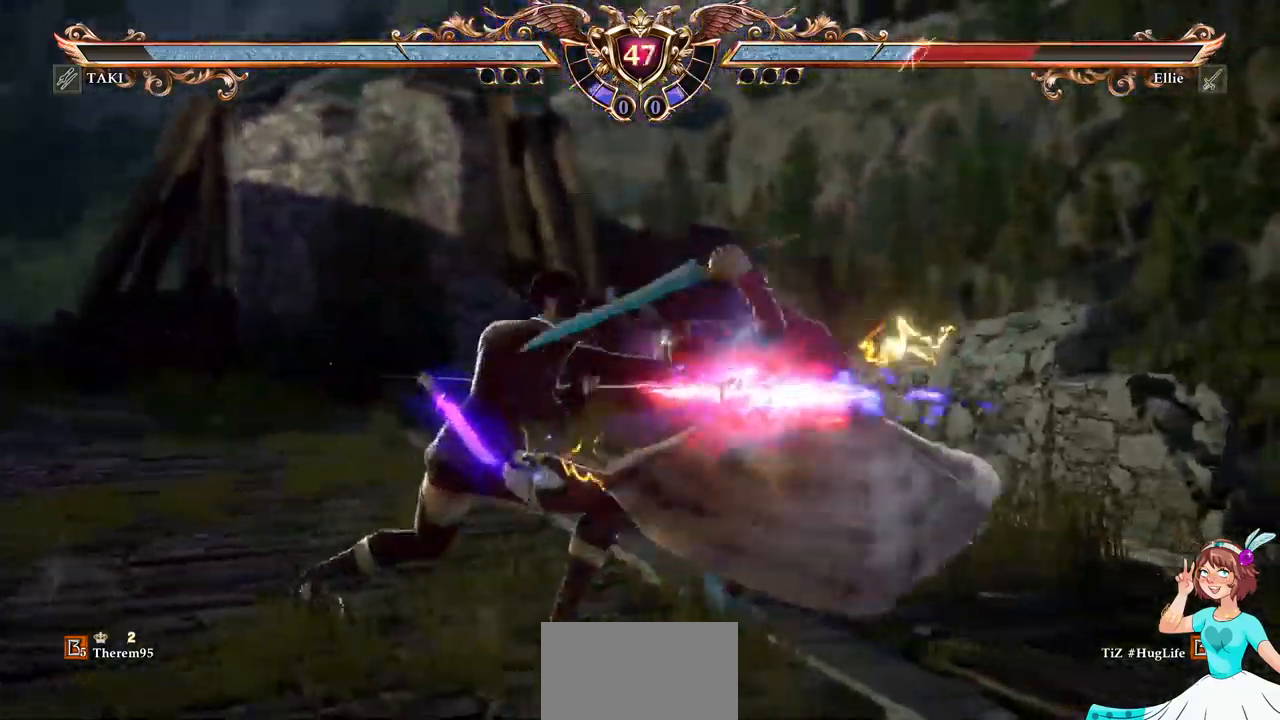
{"buttons": ["A"], "events": []}
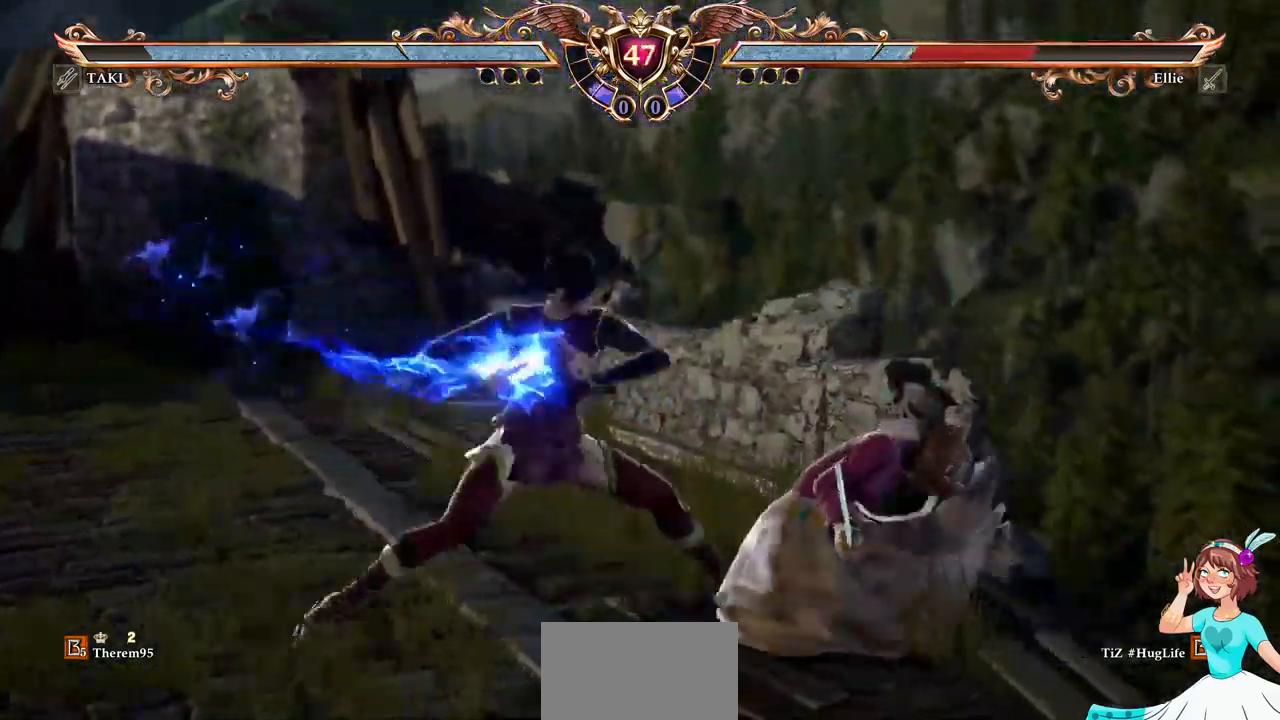
{"buttons": ["A"], "events": []}
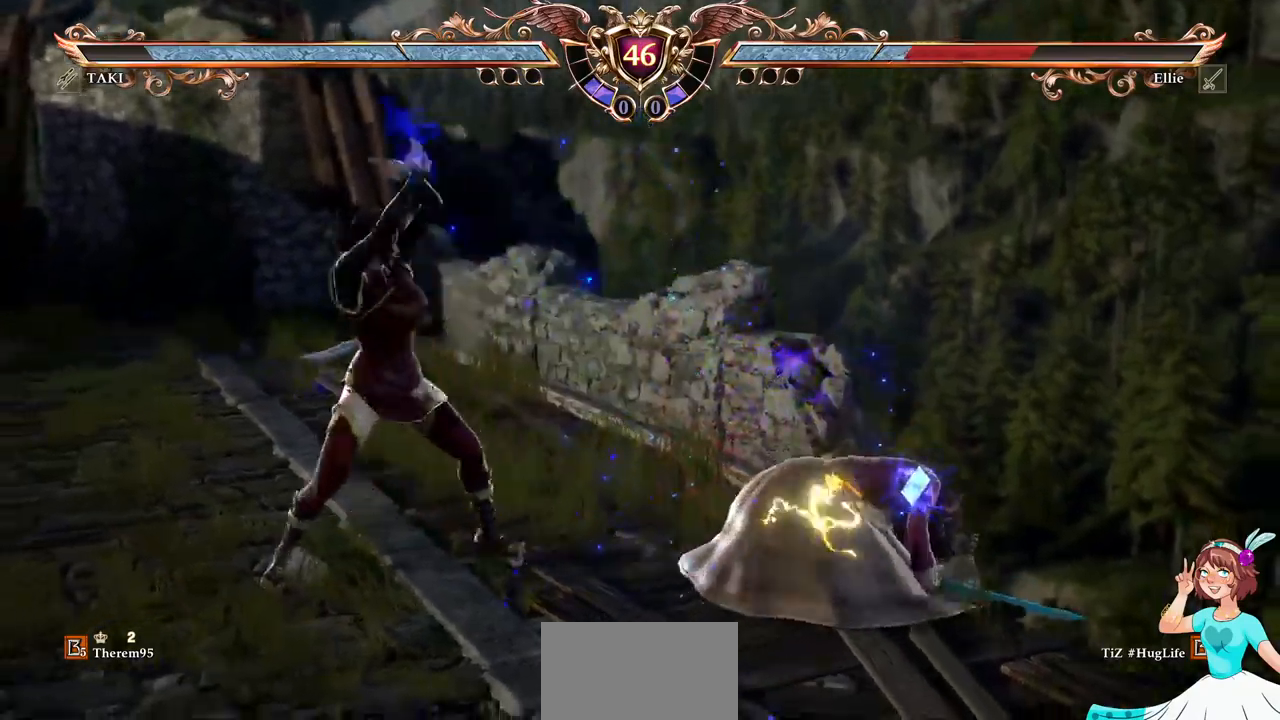
{"buttons": ["A"], "events": []}
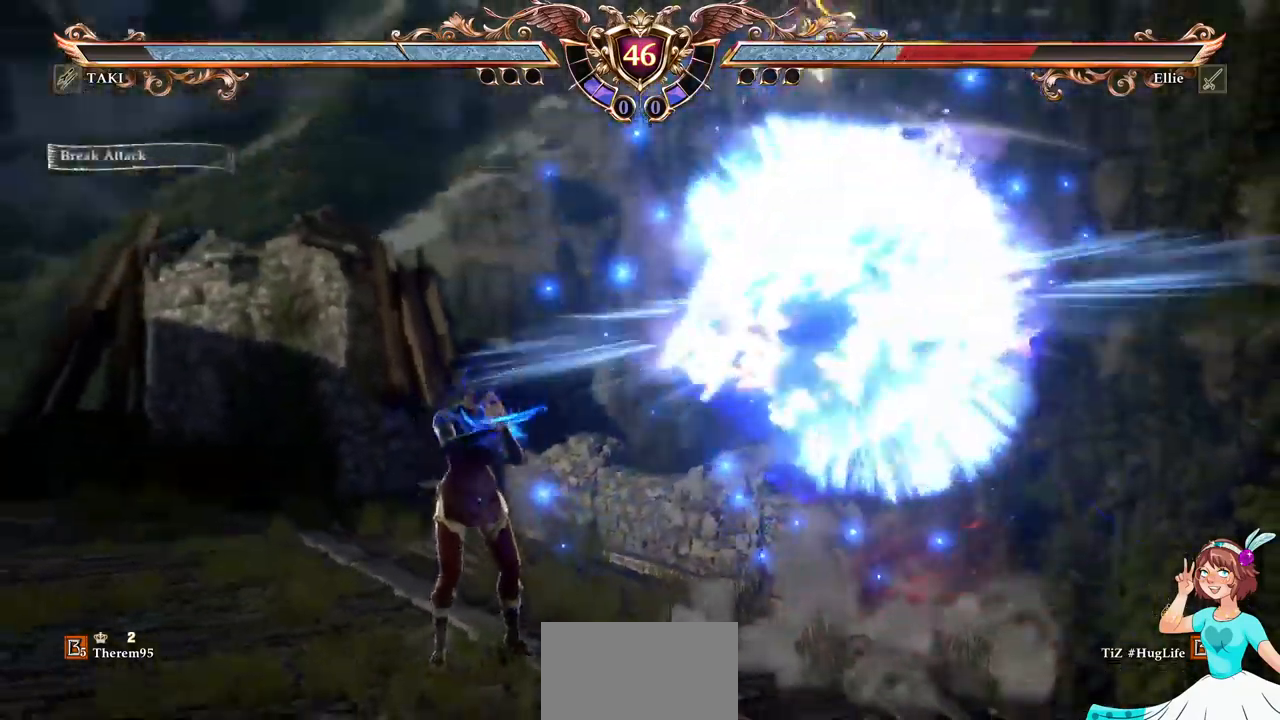
{"buttons": ["A"], "events": []}
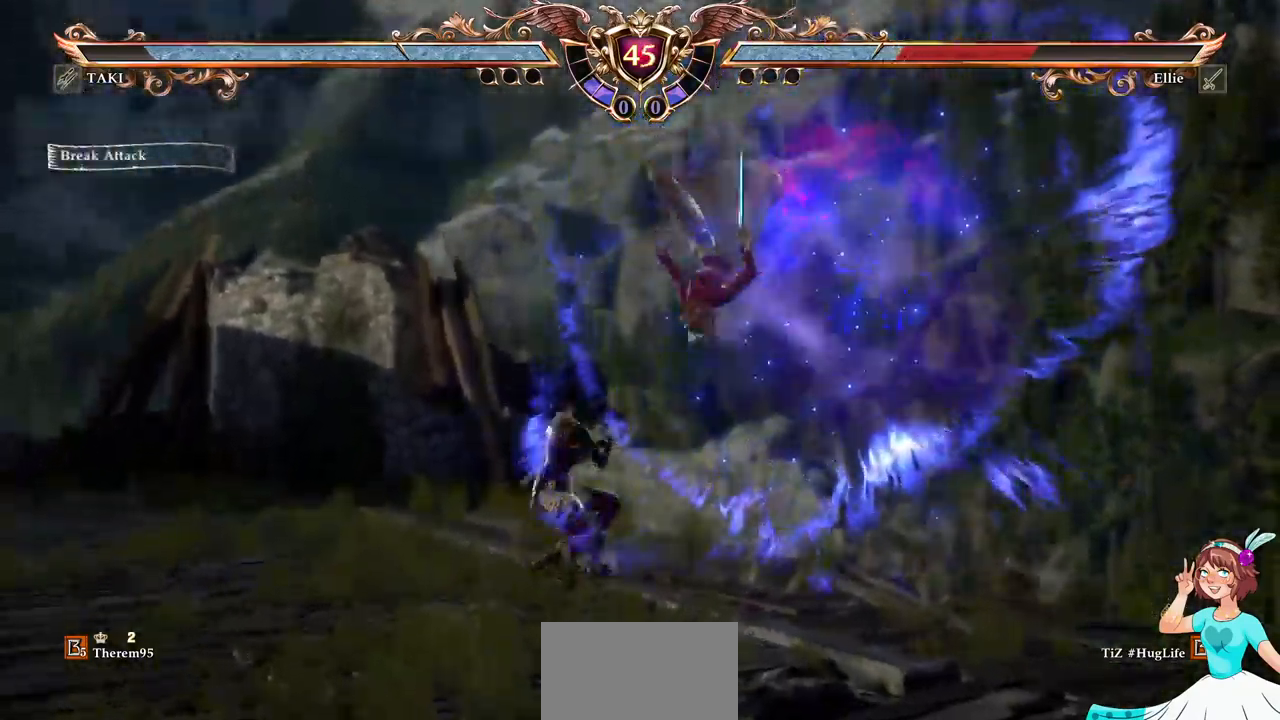
{"buttons": ["A"], "events": []}
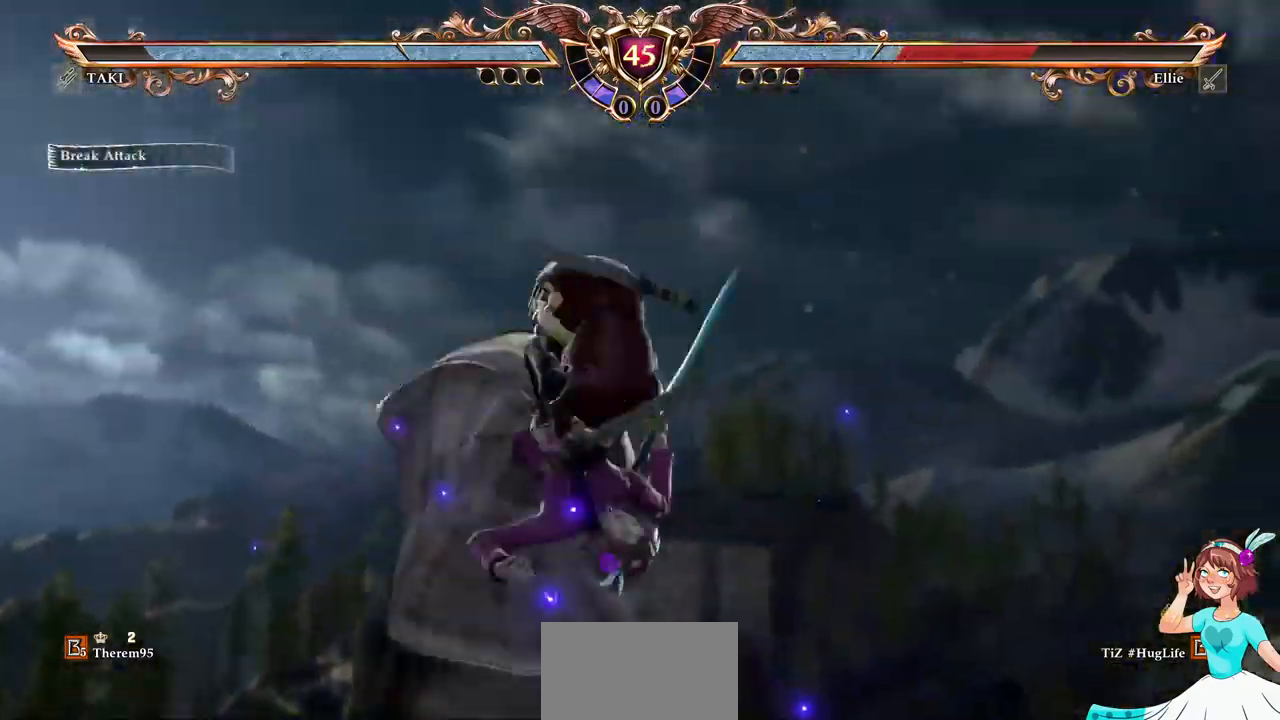
{"buttons": ["A"], "events": []}
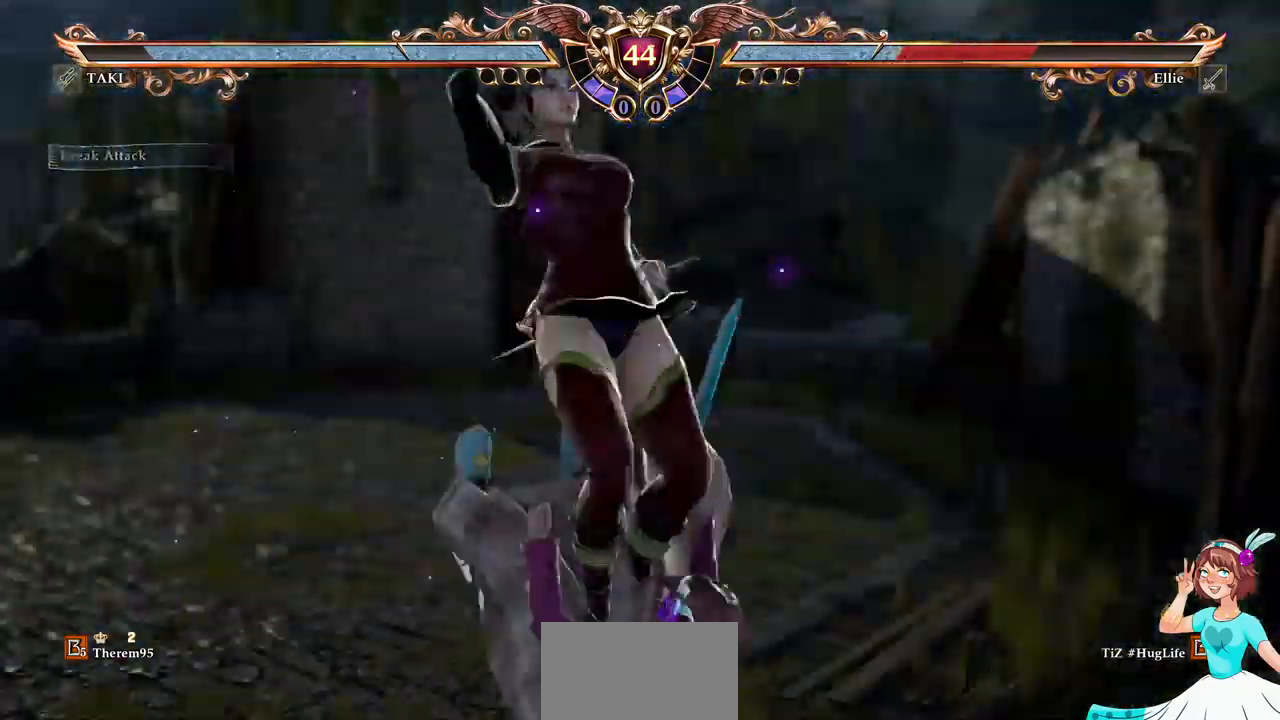
{"buttons": []}